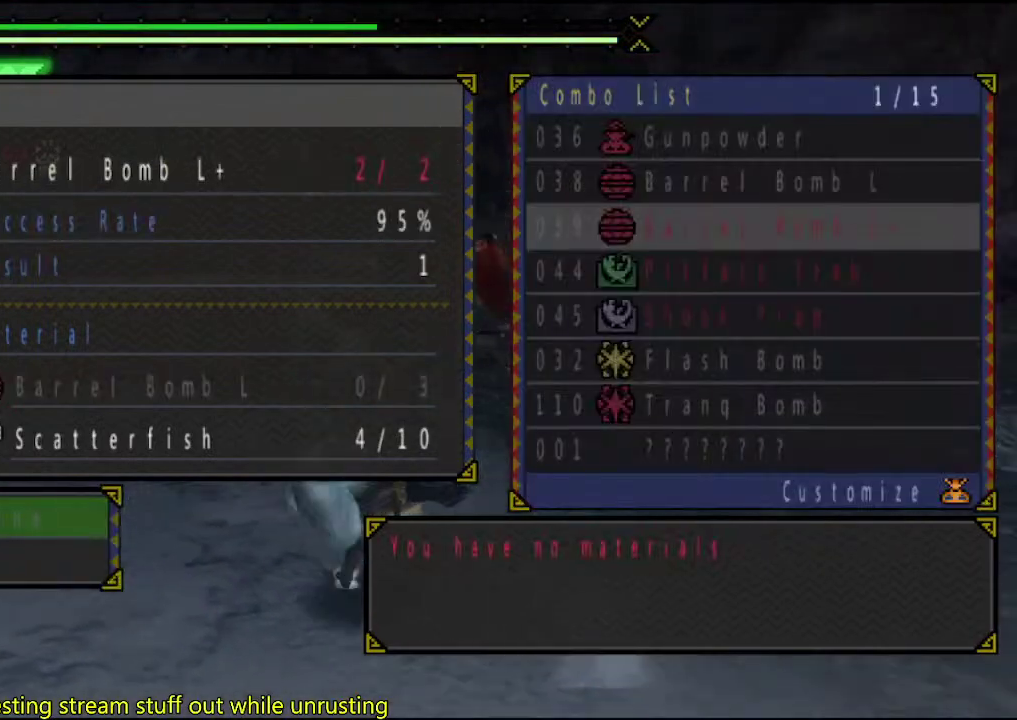
Gameplay with a controller (PlayStation layout); each line is a JSON object with the inputs held at the frame after it. "events" lists button and stick changes between this image and that frame as [ms after this image, input, new state], when the widget could be followed in between. This overlay highlights the sticks when they move; stick clicks (L3 R3) are not distinguishable. Not read: L3 R2 R3.
{"buttons": [], "left_stick": "up", "right_stick": "center", "events": [[67, "left_stick", "up"]]}
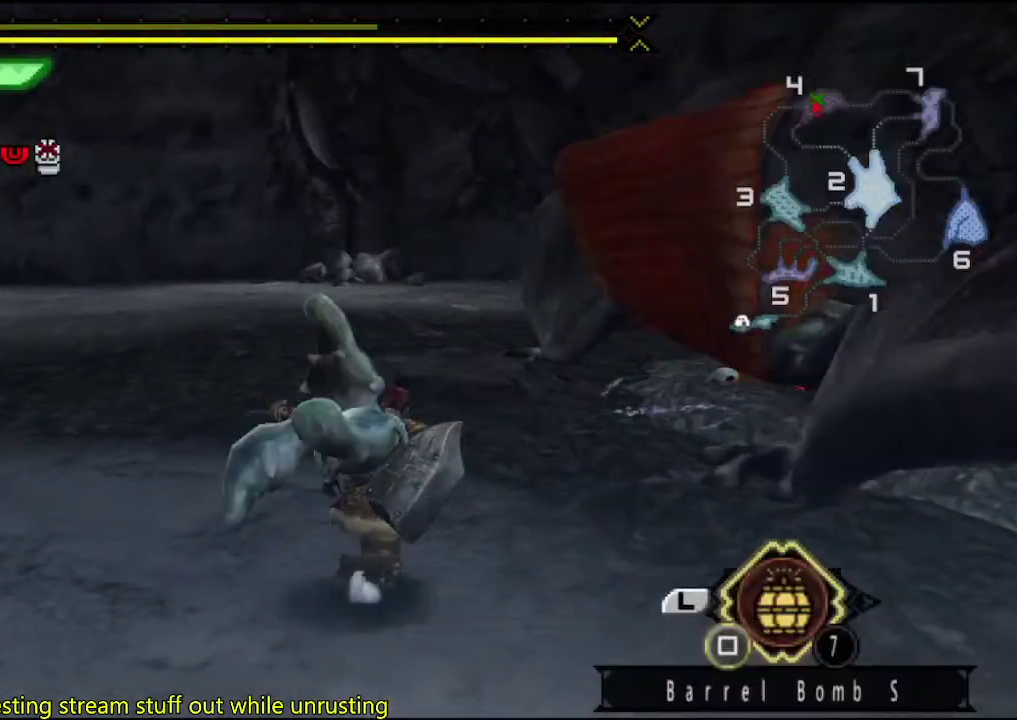
{"buttons": ["SQUARE"], "left_stick": "up-right", "right_stick": "center", "events": [[67, "left_stick", "up-right"], [500, "SQUARE", "down"]]}
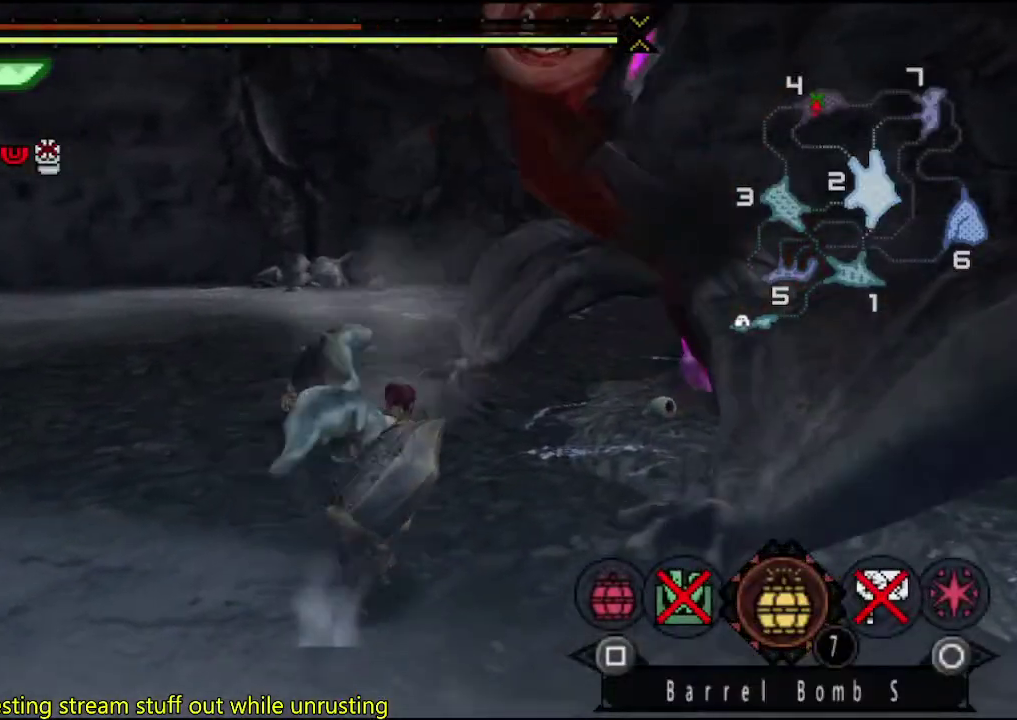
{"buttons": [], "left_stick": "center", "right_stick": "center", "events": [[67, "left_stick", "center"], [167, "SQUARE", "up"]]}
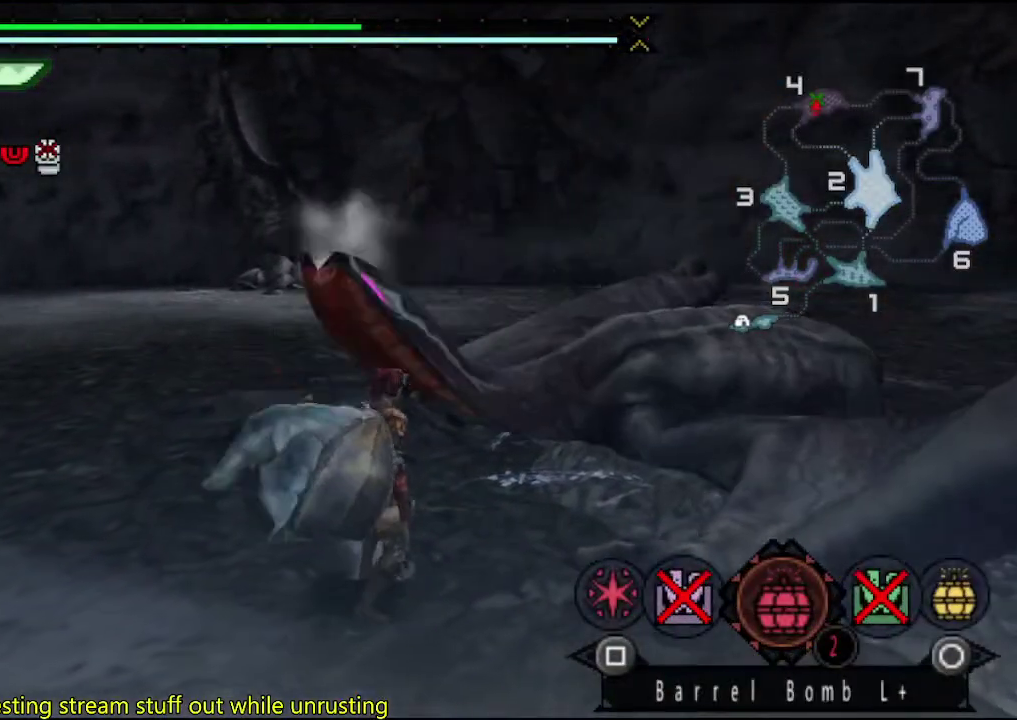
{"buttons": ["SQUARE"], "left_stick": "center", "right_stick": "center", "events": [[150, "left_stick", "right"], [217, "SQUARE", "down"], [400, "SQUARE", "up"], [450, "SQUARE", "down"], [450, "left_stick", "center"]]}
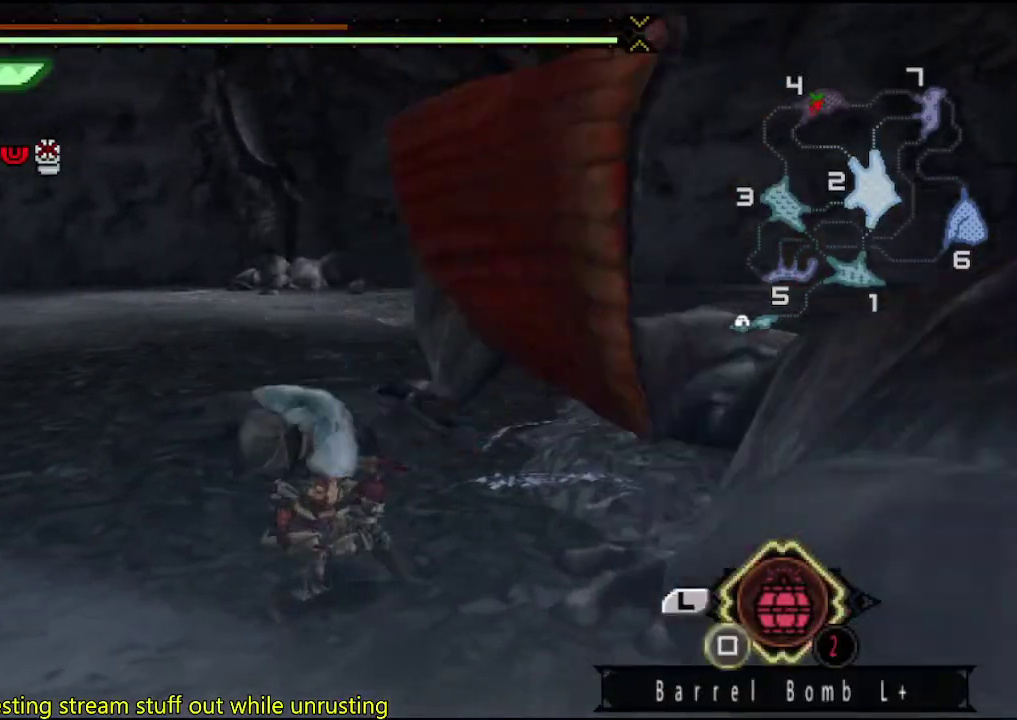
{"buttons": [], "left_stick": "center", "right_stick": "center", "events": [[50, "SQUARE", "up"], [117, "SQUARE", "down"], [183, "SQUARE", "up"], [250, "SQUARE", "down"], [317, "SQUARE", "up"], [383, "SQUARE", "down"], [450, "SQUARE", "up"]]}
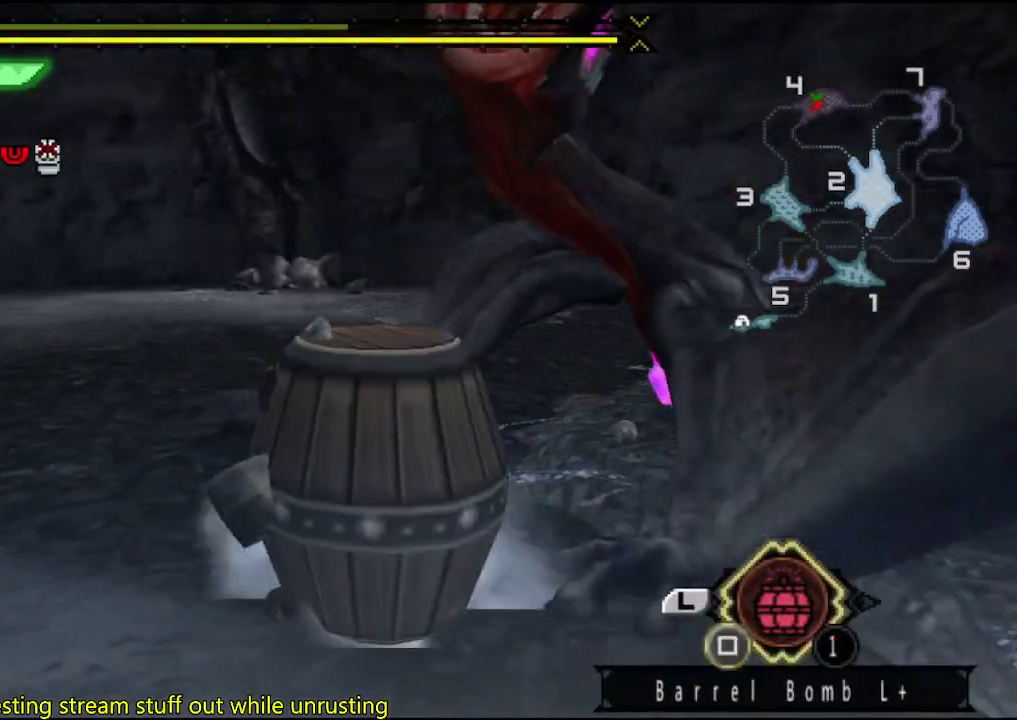
{"buttons": [], "left_stick": "center", "right_stick": "center", "events": [[17, "SQUARE", "down"], [83, "SQUARE", "up"], [150, "SQUARE", "down"], [217, "SQUARE", "up"], [383, "SQUARE", "down"], [450, "SQUARE", "up"]]}
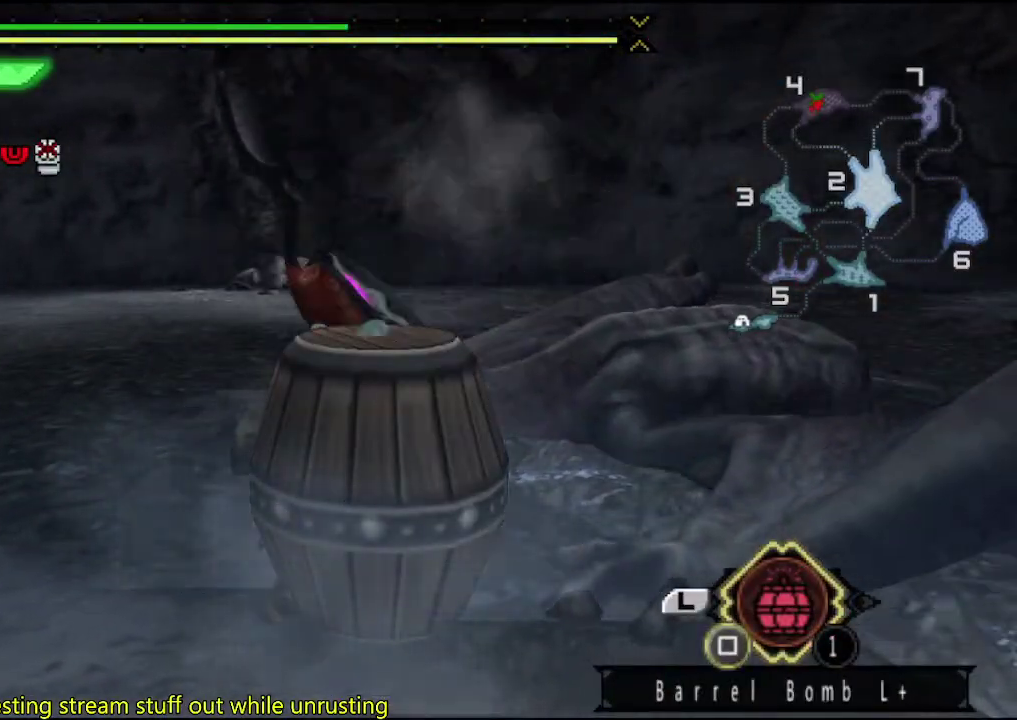
{"buttons": [], "left_stick": "center", "right_stick": "center", "events": [[417, "CIRCLE", "down"], [483, "CIRCLE", "up"]]}
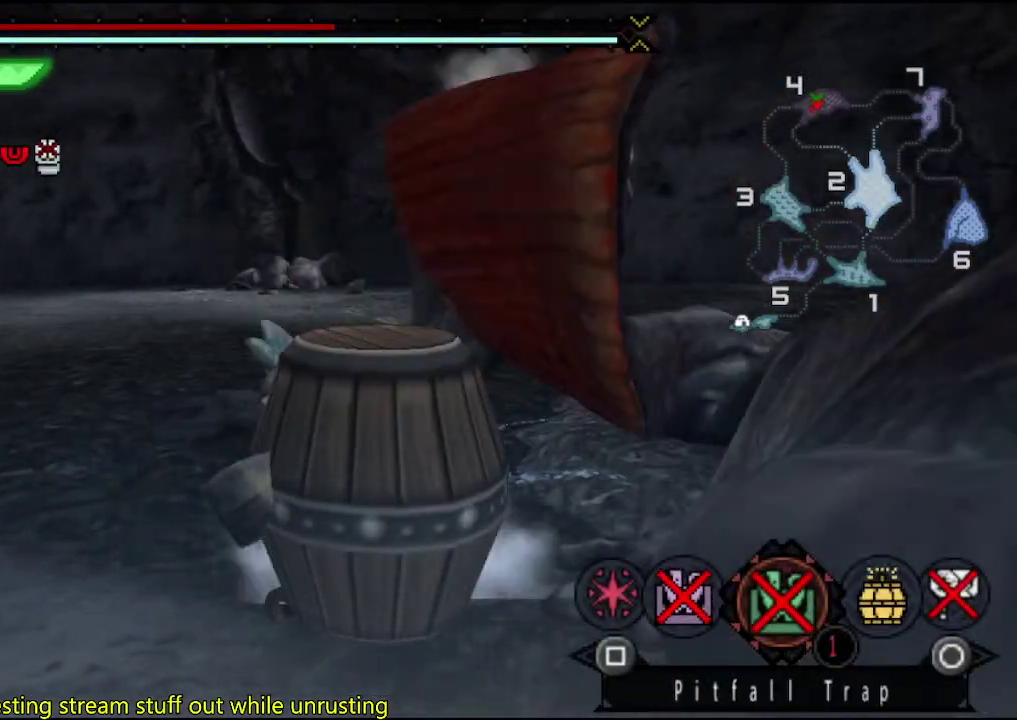
{"buttons": ["SQUARE"], "left_stick": "down", "right_stick": "center", "events": [[50, "CIRCLE", "down"], [100, "CIRCLE", "up"], [133, "left_stick", "down"], [233, "SQUARE", "down"], [300, "SQUARE", "up"], [367, "SQUARE", "down"], [433, "SQUARE", "up"], [500, "SQUARE", "down"]]}
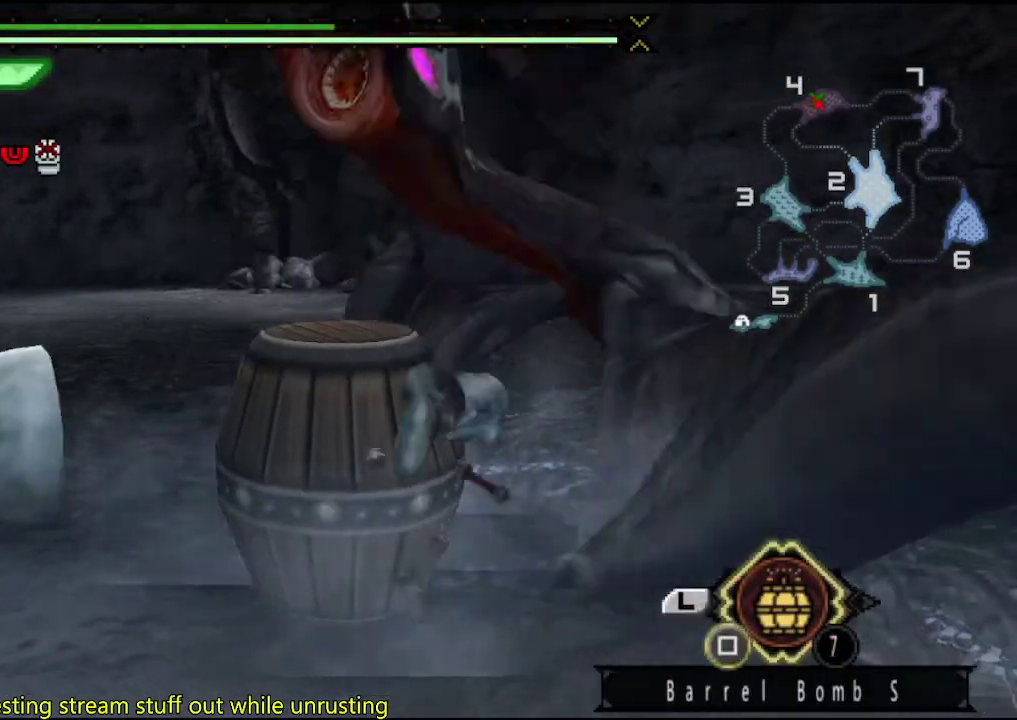
{"buttons": [], "left_stick": "down", "right_stick": "center", "events": [[67, "SQUARE", "up"], [233, "right_stick", "left"], [333, "right_stick", "center"]]}
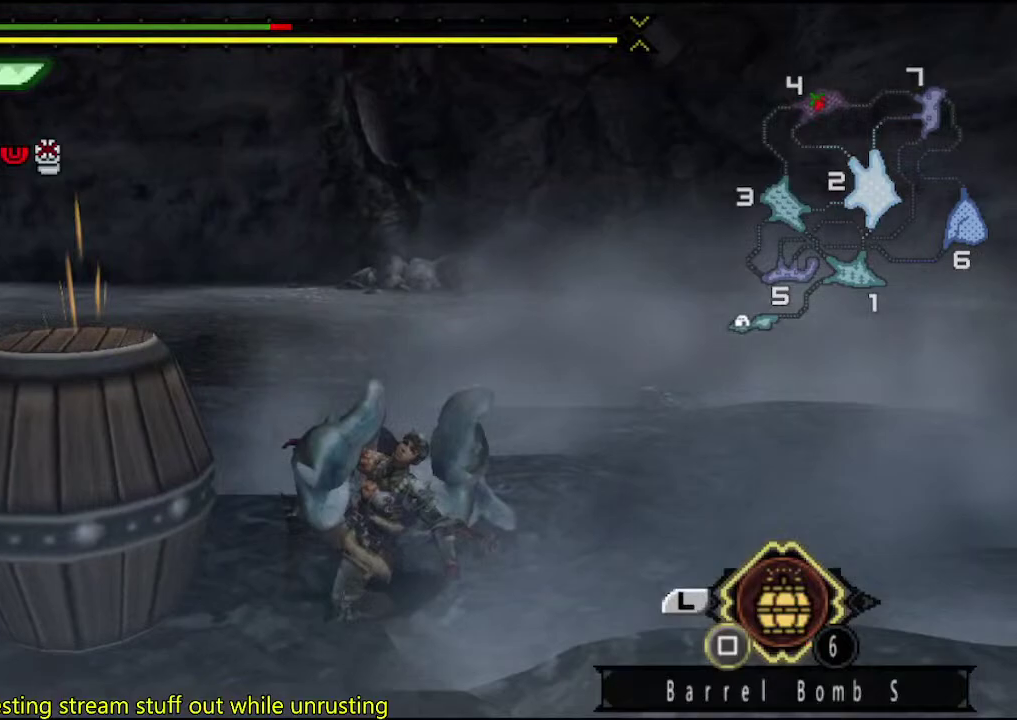
{"buttons": [], "left_stick": "down", "right_stick": "center", "events": []}
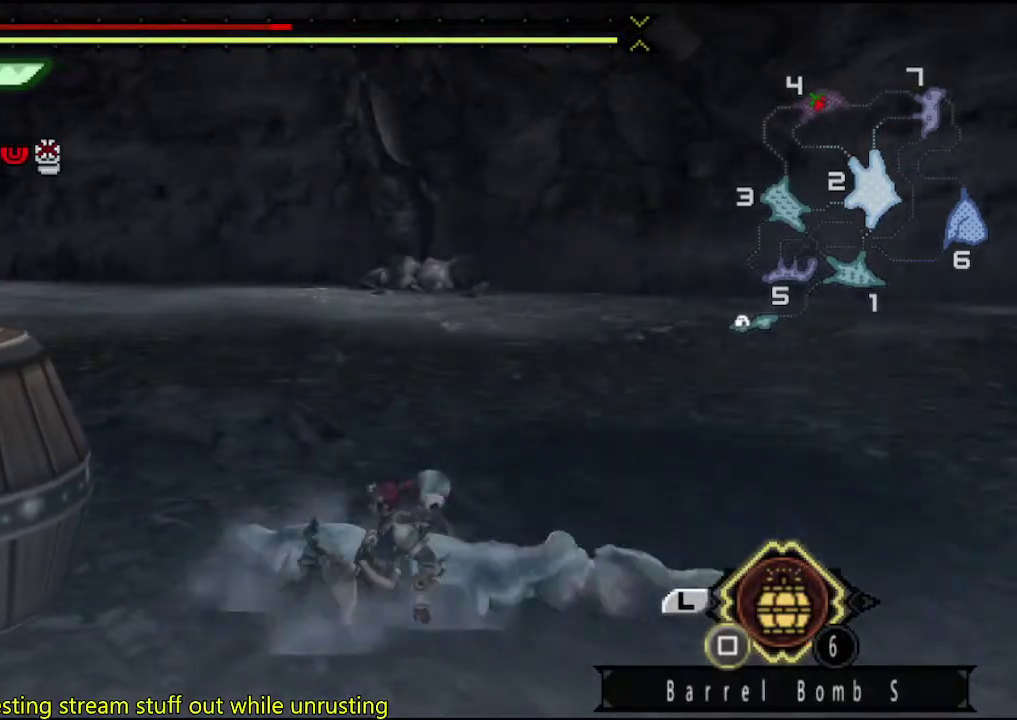
{"buttons": [], "left_stick": "down-right", "right_stick": "center", "events": [[250, "left_stick", "down-right"]]}
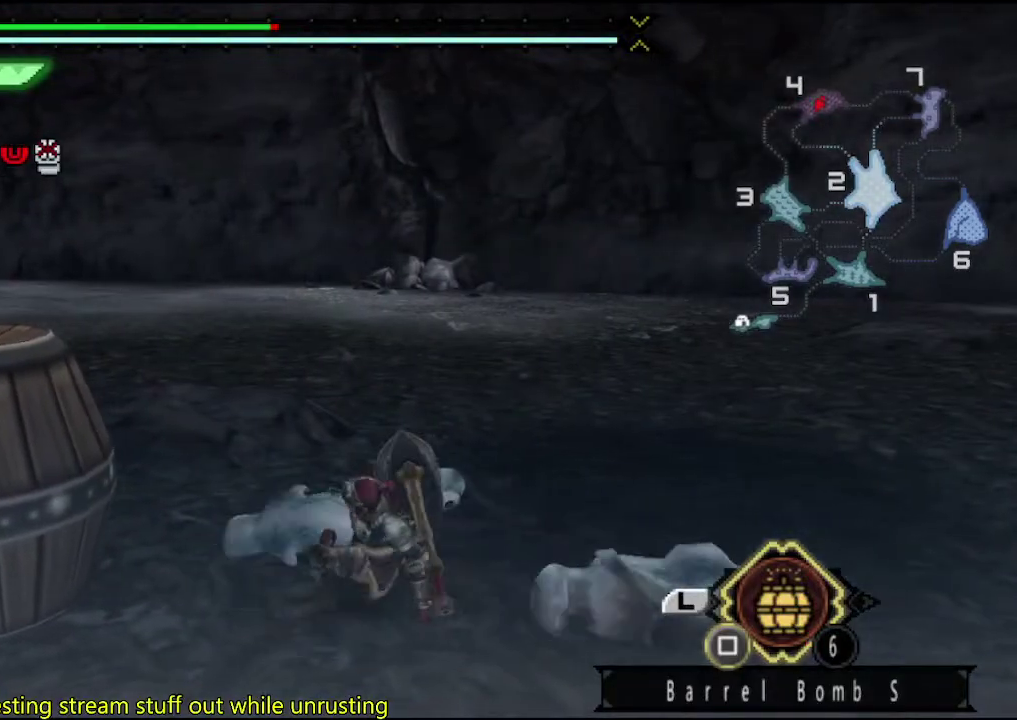
{"buttons": [], "left_stick": "down-right", "right_stick": "center", "events": []}
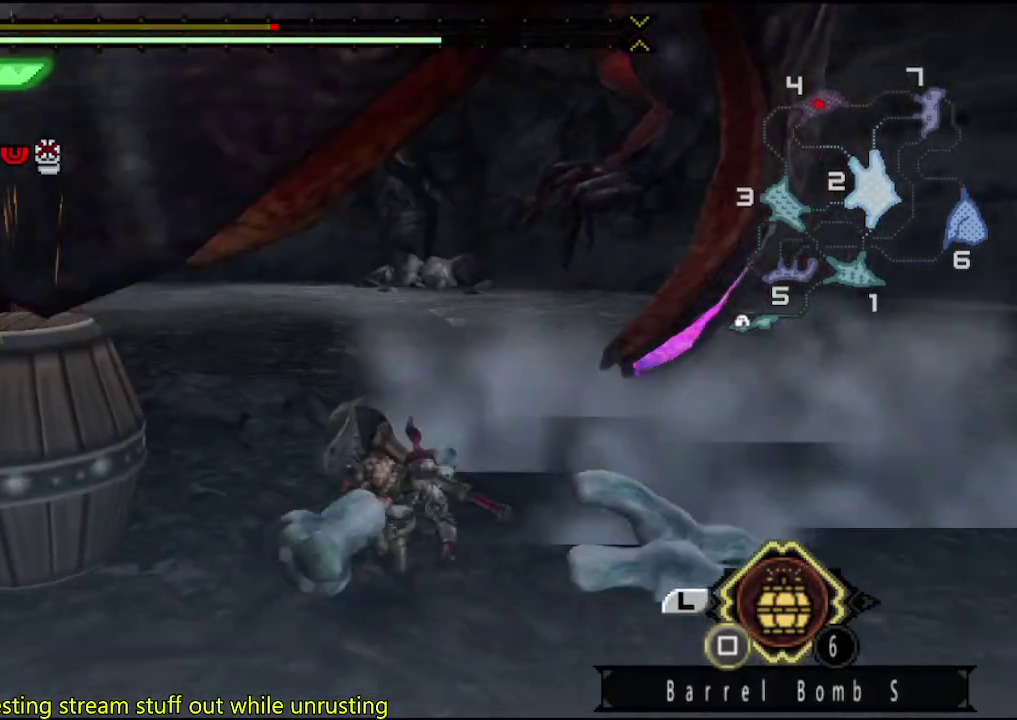
{"buttons": [], "left_stick": "down-right", "right_stick": "left", "events": [[433, "right_stick", "left"]]}
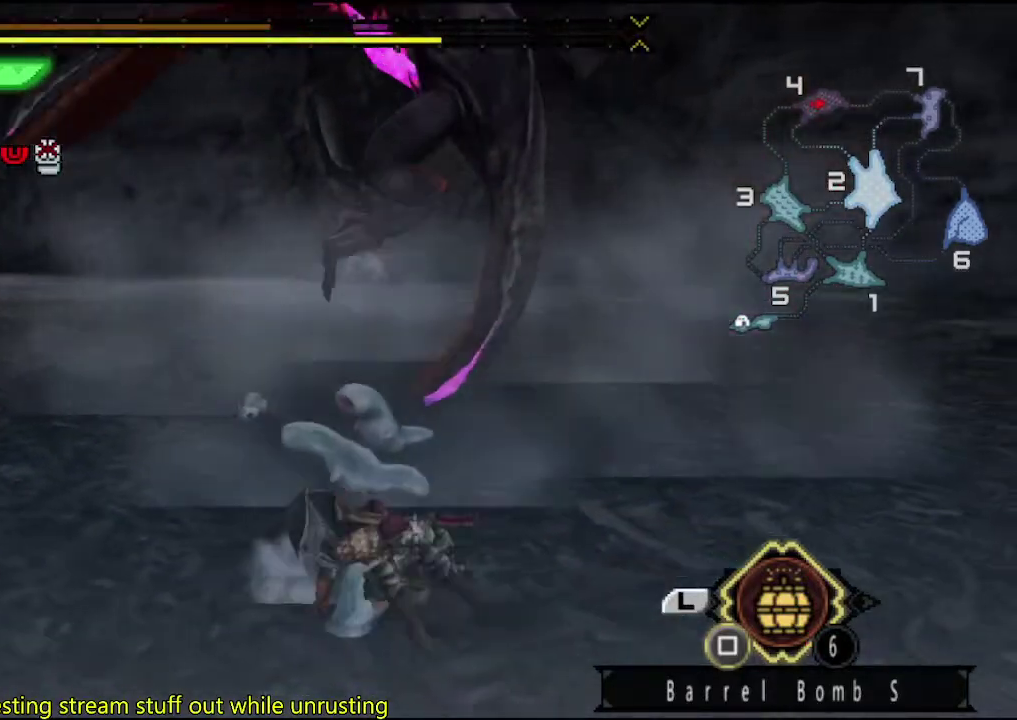
{"buttons": [], "left_stick": "down-right", "right_stick": "left", "events": [[100, "right_stick", "center"], [433, "right_stick", "left"]]}
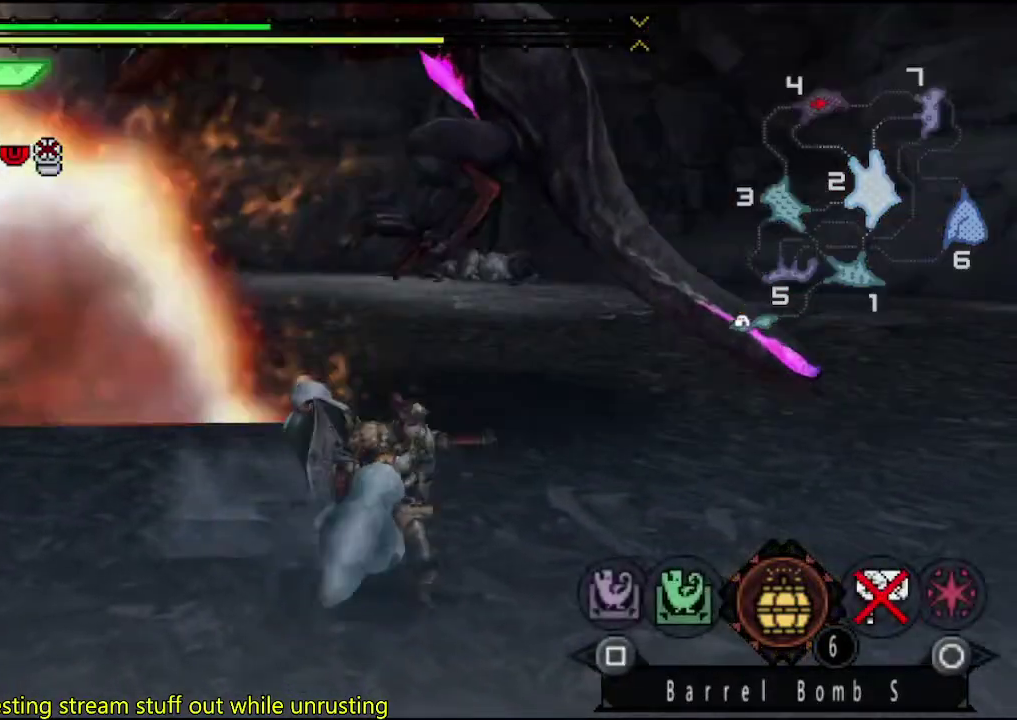
{"buttons": [], "left_stick": "down-left", "right_stick": "center", "events": [[67, "right_stick", "center"], [233, "left_stick", "right"], [300, "left_stick", "down-right"], [333, "right_stick", "left"], [400, "left_stick", "down"], [467, "left_stick", "down-left"], [467, "right_stick", "center"]]}
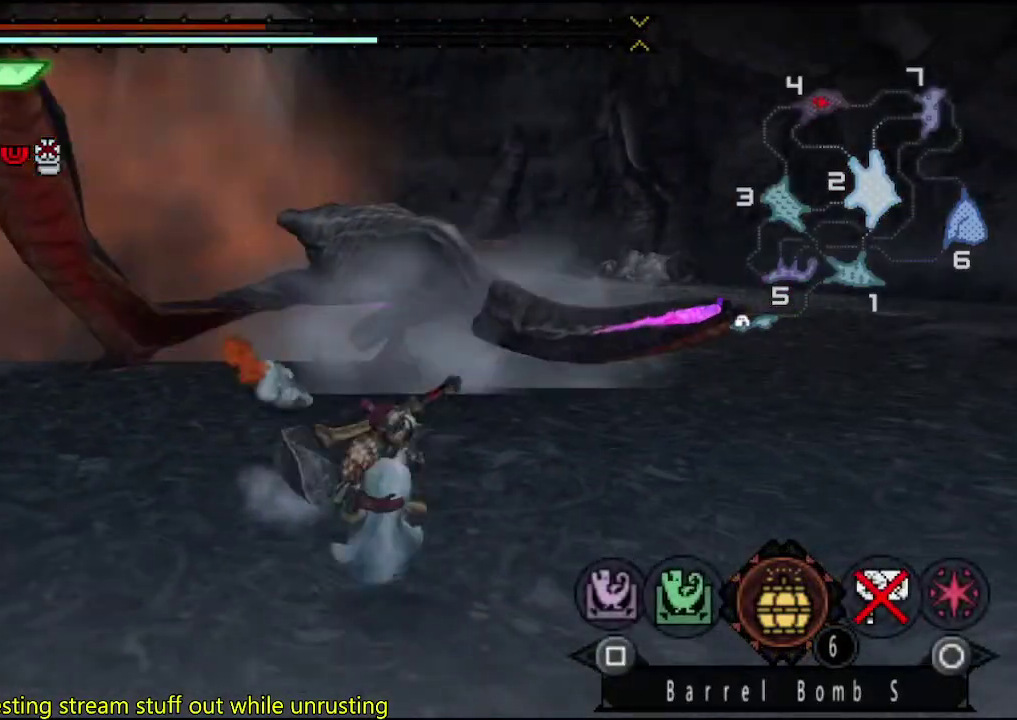
{"buttons": [], "left_stick": "down-left", "right_stick": "center", "events": [[167, "SQUARE", "down"], [233, "SQUARE", "up"]]}
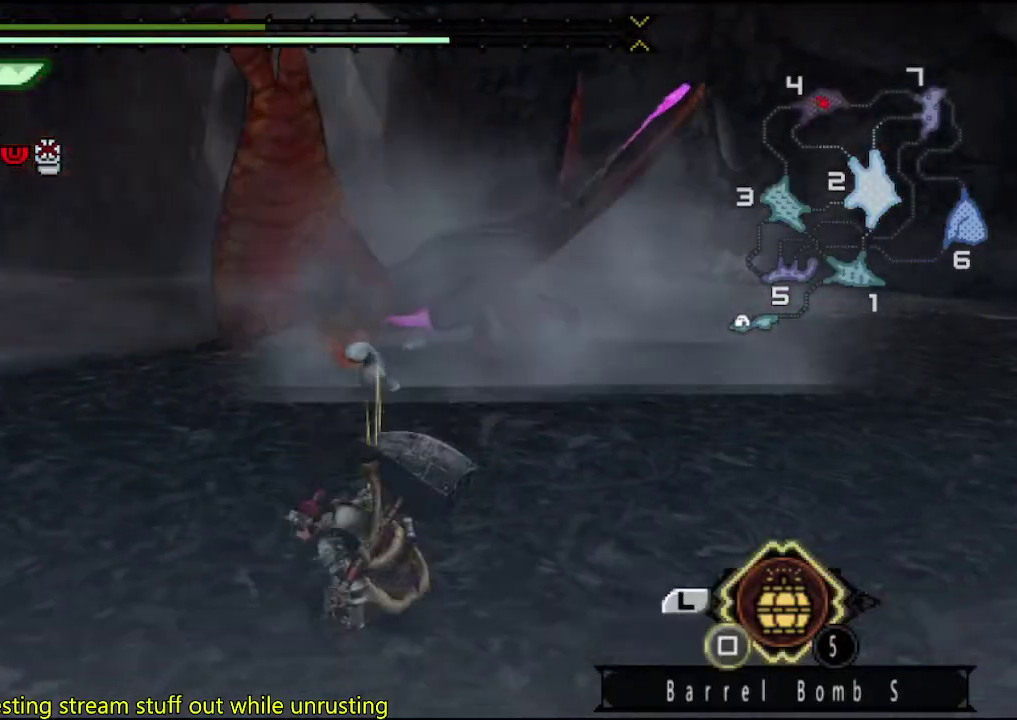
{"buttons": [], "left_stick": "down-left", "right_stick": "center", "events": [[317, "right_stick", "right"], [450, "right_stick", "center"]]}
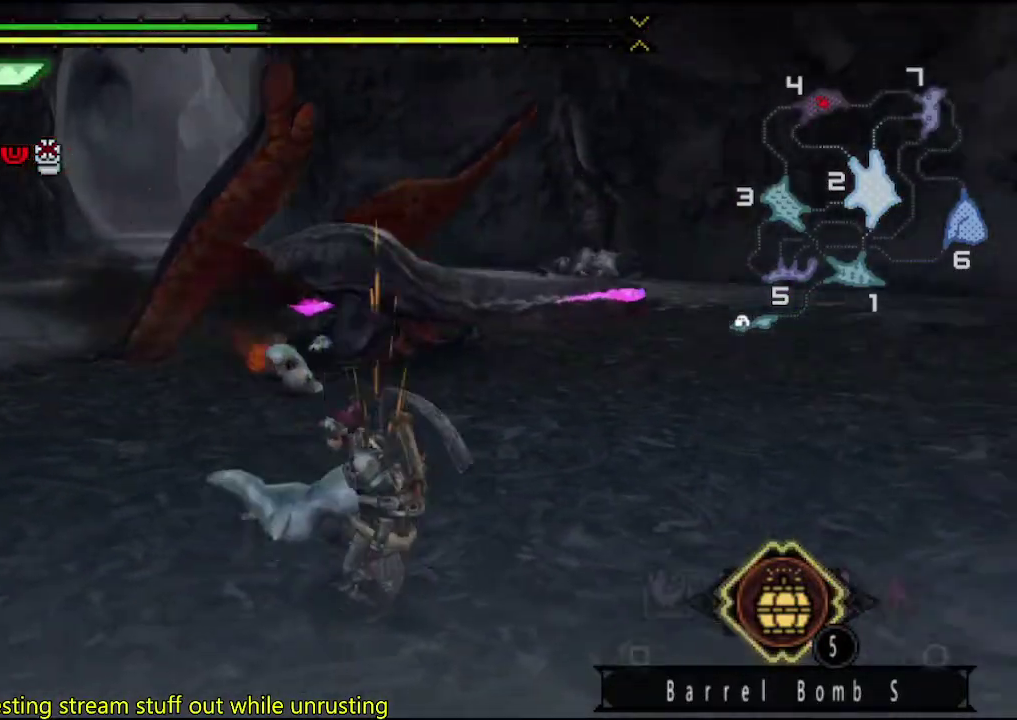
{"buttons": [], "left_stick": "down-left", "right_stick": "center", "events": [[117, "SQUARE", "down"], [217, "SQUARE", "up"]]}
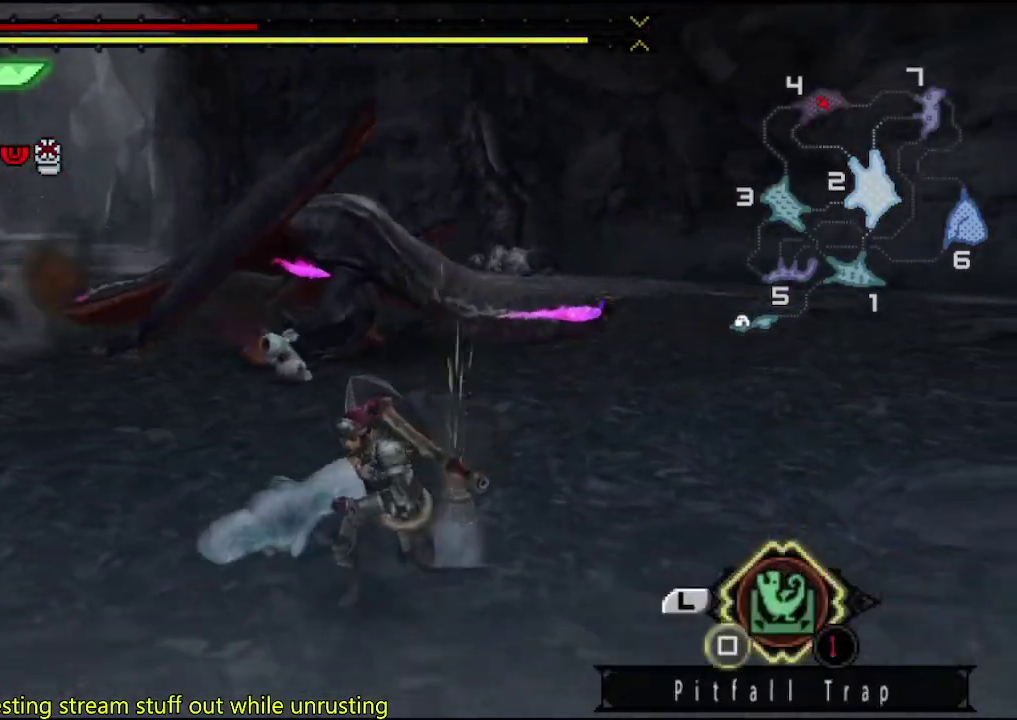
{"buttons": [], "left_stick": "down", "right_stick": "center", "events": [[150, "left_stick", "down"], [183, "CIRCLE", "down"], [283, "CIRCLE", "up"], [400, "DPAD_DOWN", "down"], [467, "DPAD_DOWN", "up"]]}
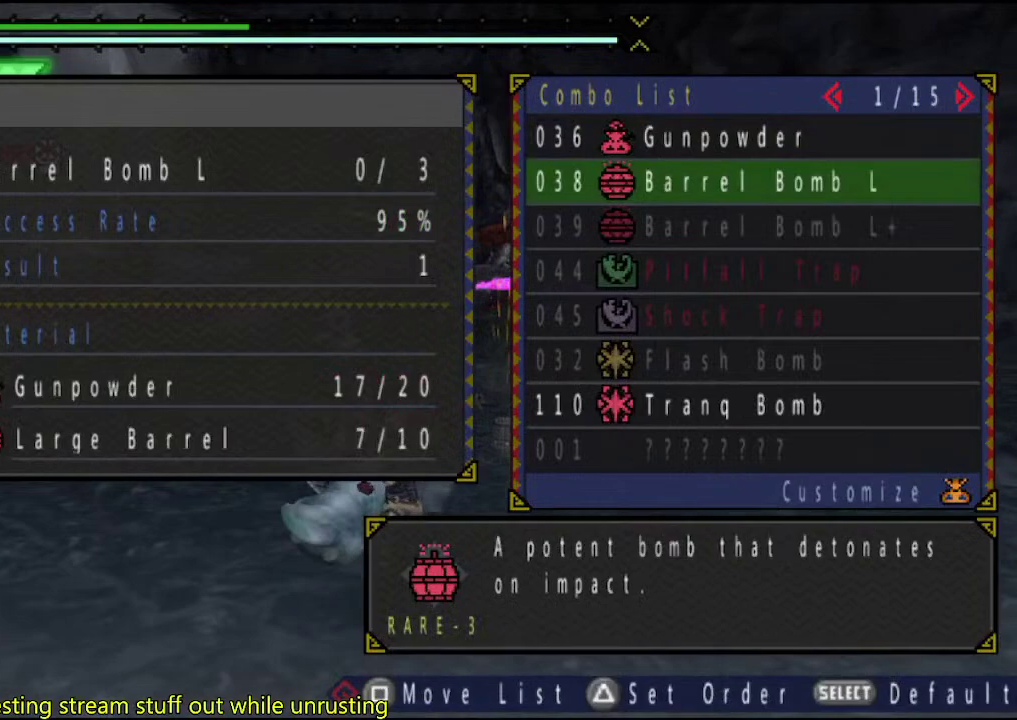
{"buttons": ["CIRCLE"], "left_stick": "down", "right_stick": "center", "events": [[100, "CIRCLE", "down"], [167, "CIRCLE", "up"], [233, "CIRCLE", "down"], [333, "CIRCLE", "up"], [500, "CIRCLE", "down"]]}
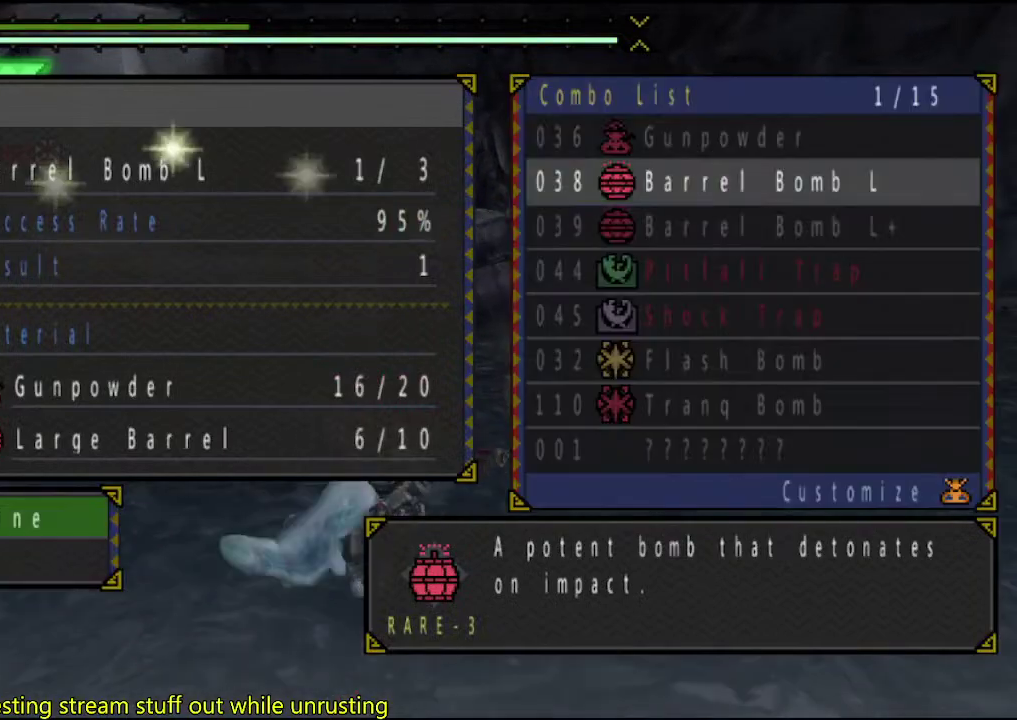
{"buttons": ["DPAD_DOWN"], "left_stick": "down", "right_stick": "center", "events": [[100, "CIRCLE", "up"], [167, "CIRCLE", "down"], [233, "CIRCLE", "up"], [467, "DPAD_DOWN", "down"]]}
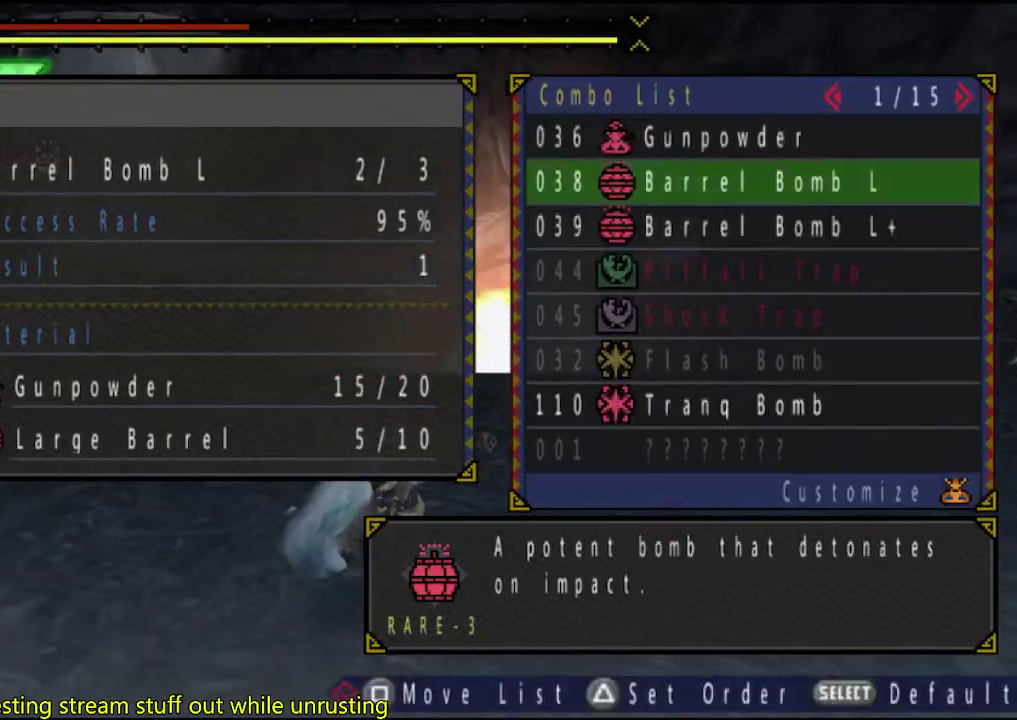
{"buttons": ["CIRCLE"], "left_stick": "down-left", "right_stick": "center", "events": [[33, "DPAD_DOWN", "up"], [33, "left_stick", "down-left"], [50, "CIRCLE", "down"], [117, "CIRCLE", "up"], [183, "CIRCLE", "down"], [250, "CIRCLE", "up"], [450, "CIRCLE", "down"]]}
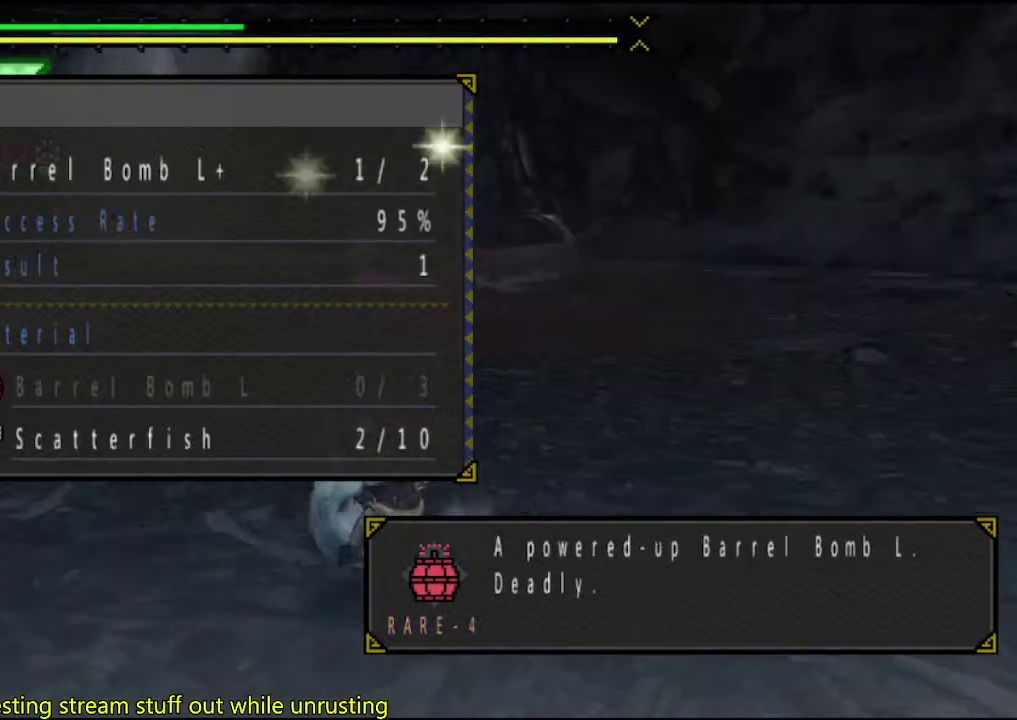
{"buttons": ["TRIANGLE"], "left_stick": "left", "right_stick": "center", "events": [[17, "CIRCLE", "up"], [83, "left_stick", "left"], [250, "CIRCLE", "down"], [350, "CIRCLE", "up"], [433, "TRIANGLE", "down"]]}
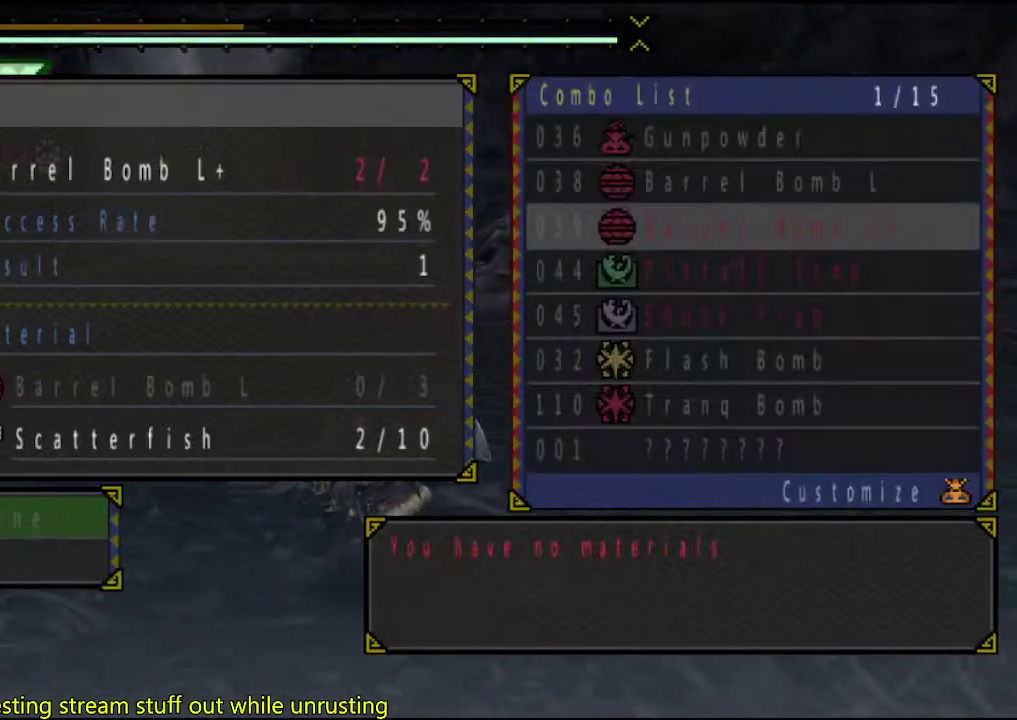
{"buttons": [], "left_stick": "up-left", "right_stick": "center", "events": [[100, "TRIANGLE", "up"], [300, "left_stick", "up-left"]]}
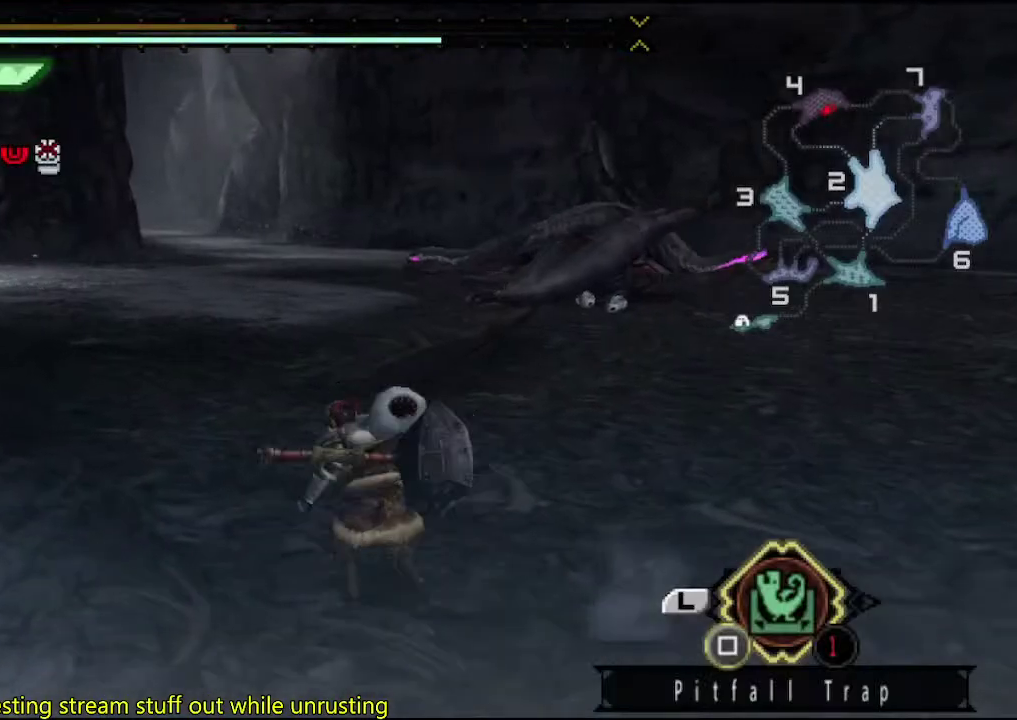
{"buttons": [], "left_stick": "center", "right_stick": "center", "events": [[333, "left_stick", "center"], [333, "right_stick", "right"], [467, "right_stick", "center"]]}
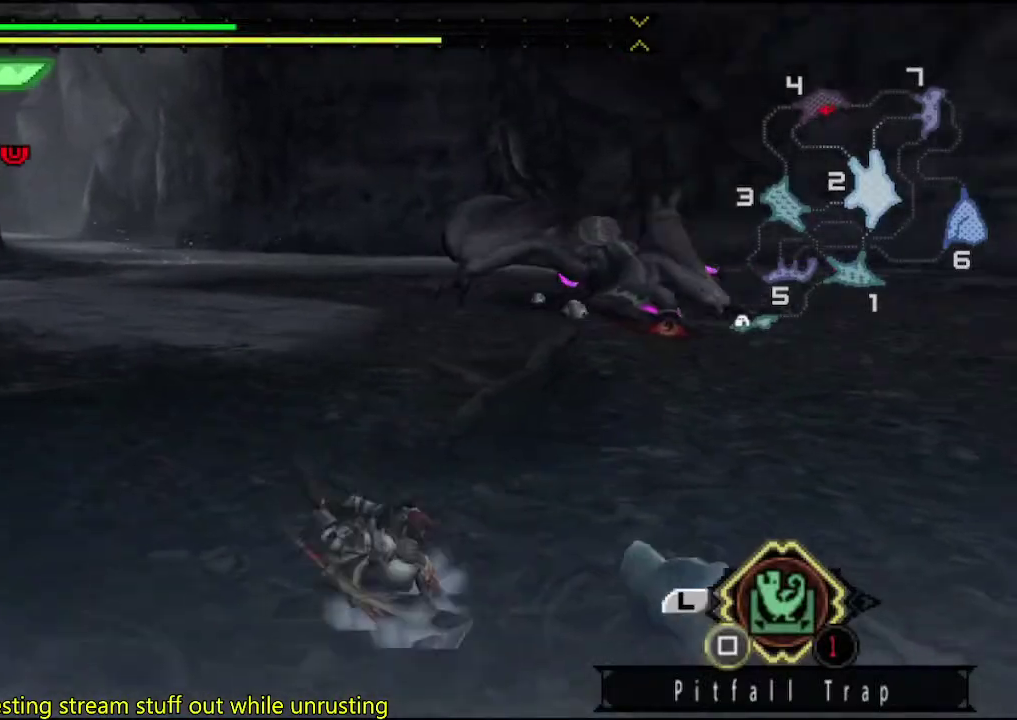
{"buttons": [], "left_stick": "left", "right_stick": "right", "events": [[167, "left_stick", "up-left"], [383, "right_stick", "right"], [483, "left_stick", "left"]]}
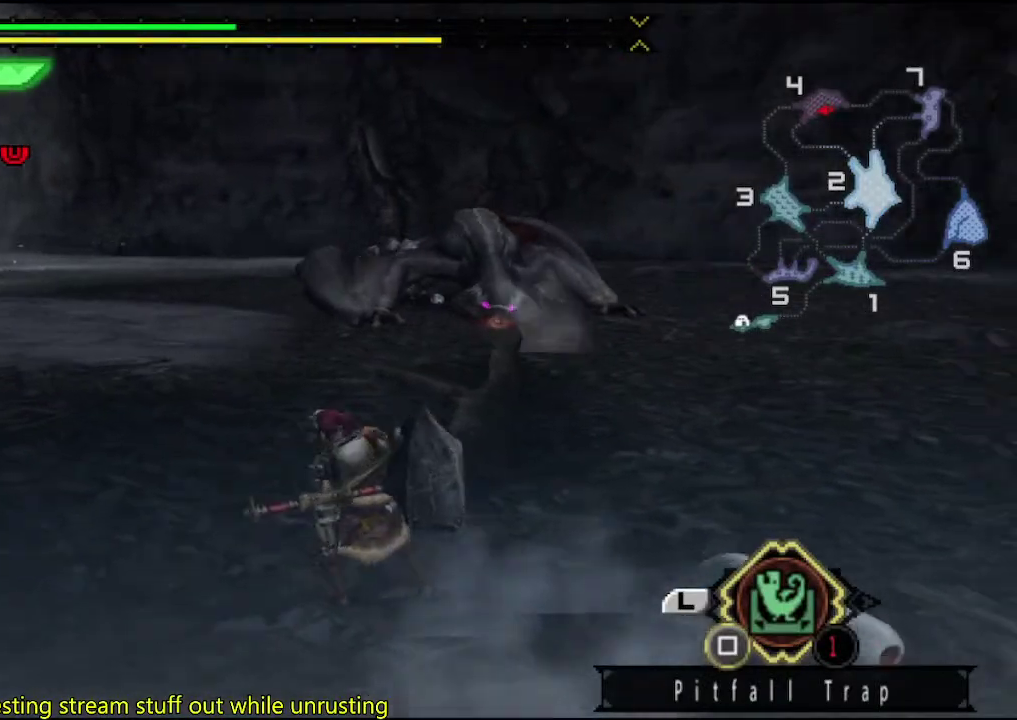
{"buttons": [], "left_stick": "left", "right_stick": "center", "events": [[50, "right_stick", "center"]]}
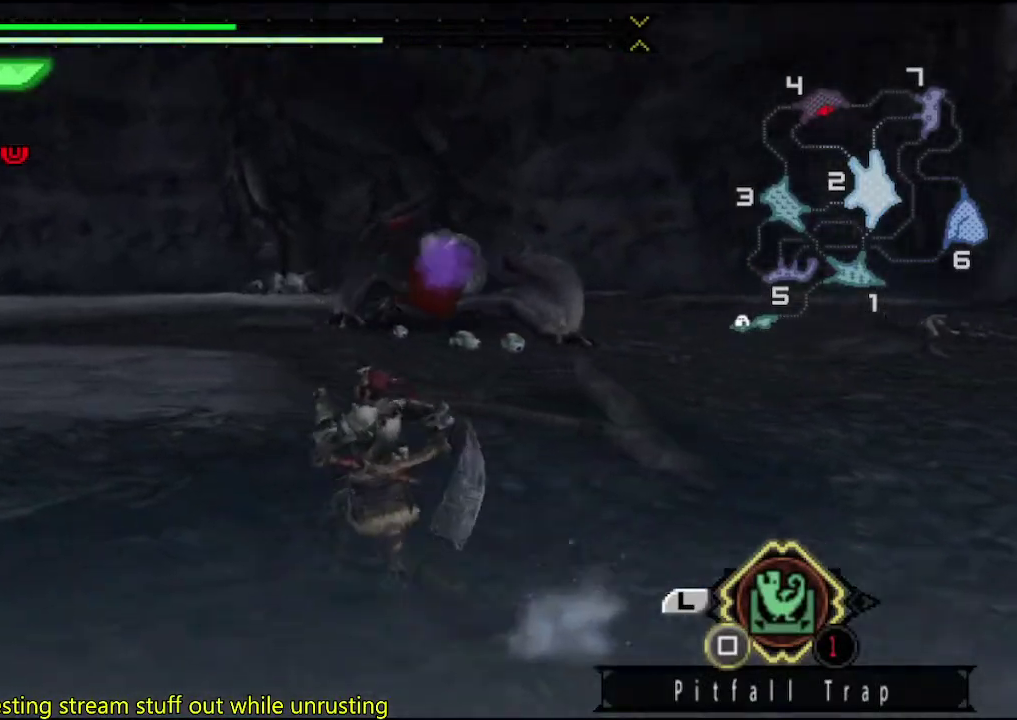
{"buttons": [], "left_stick": "left", "right_stick": "center", "events": []}
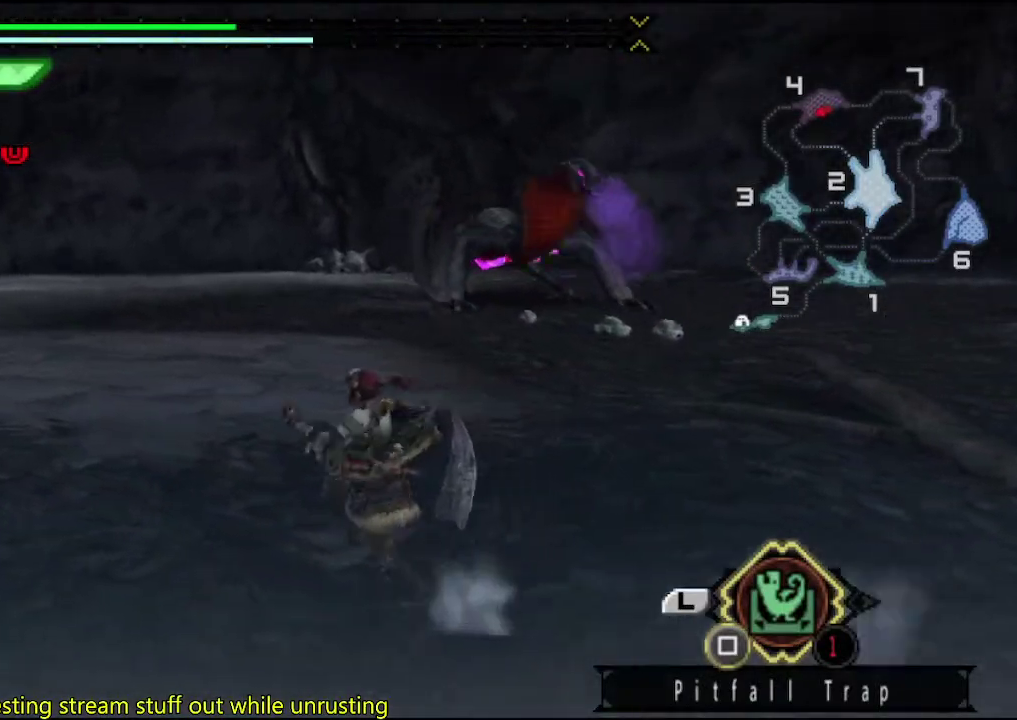
{"buttons": ["SQUARE"], "left_stick": "left", "right_stick": "center", "events": [[133, "right_stick", "right"], [267, "right_stick", "center"], [433, "SQUARE", "down"]]}
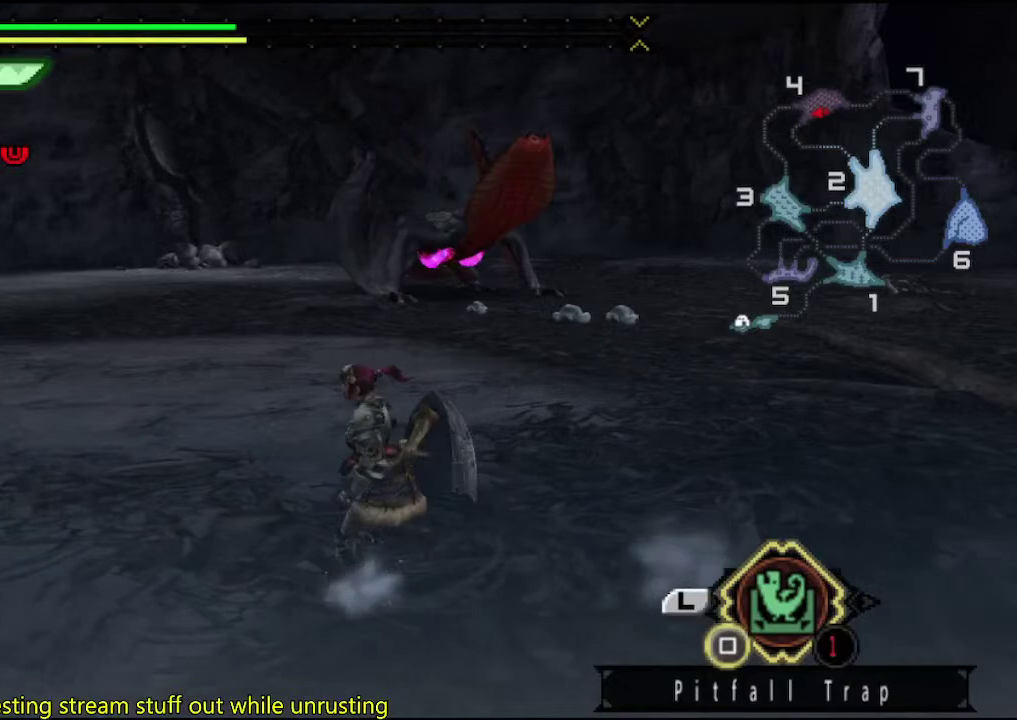
{"buttons": [], "left_stick": "left", "right_stick": "center", "events": [[33, "SQUARE", "up"]]}